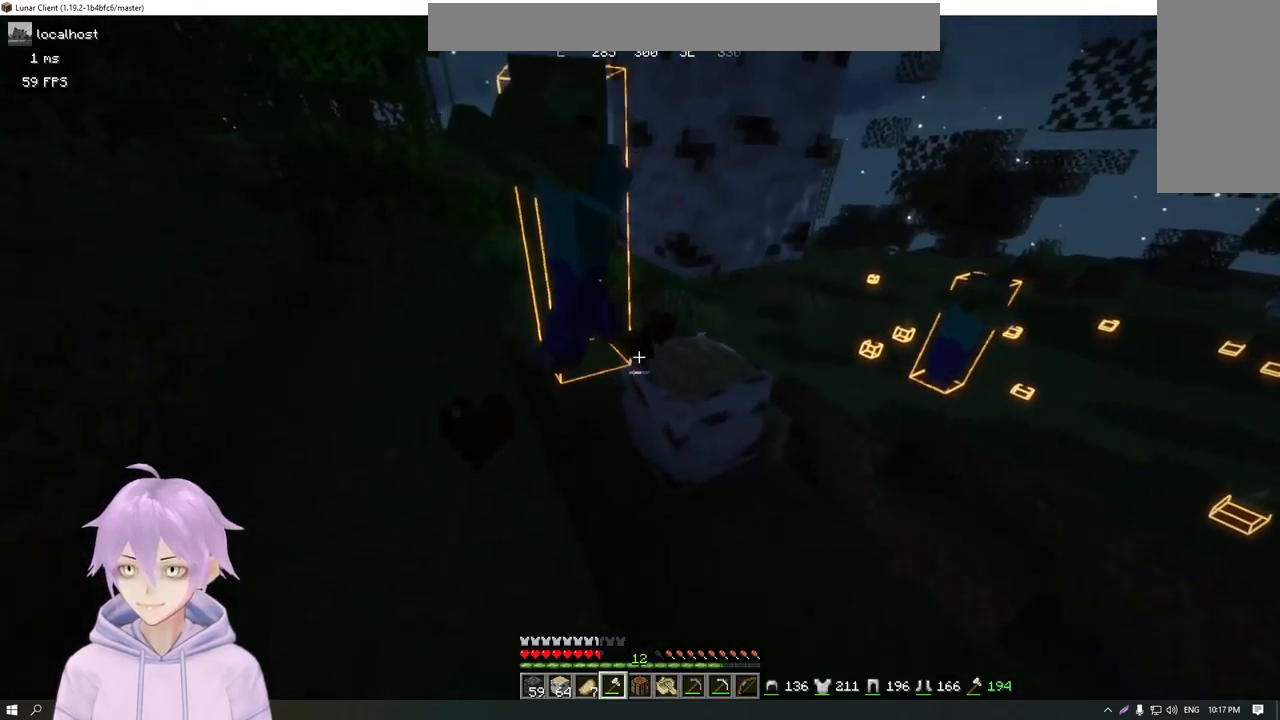
Gameplay with keyboard and mouse; each line is a JSON object with the keys and mouse buttons held at the frame after it. "events" lists presses ("down") and releases ("up") of "a", "d", "s", "w", "mouse_left" and "mouse_right" between this image and that frame as [ms after this image, input, new state], when the widget could be followed in between. "mouse_left", "mouse_right" = the "left", "right" buttons of the "mouse" list. No other keys are recorded. Fast repeated clicks can show as one long hold. Mouse movement is not recorded.
{"keys": [], "mouse": [], "events": []}
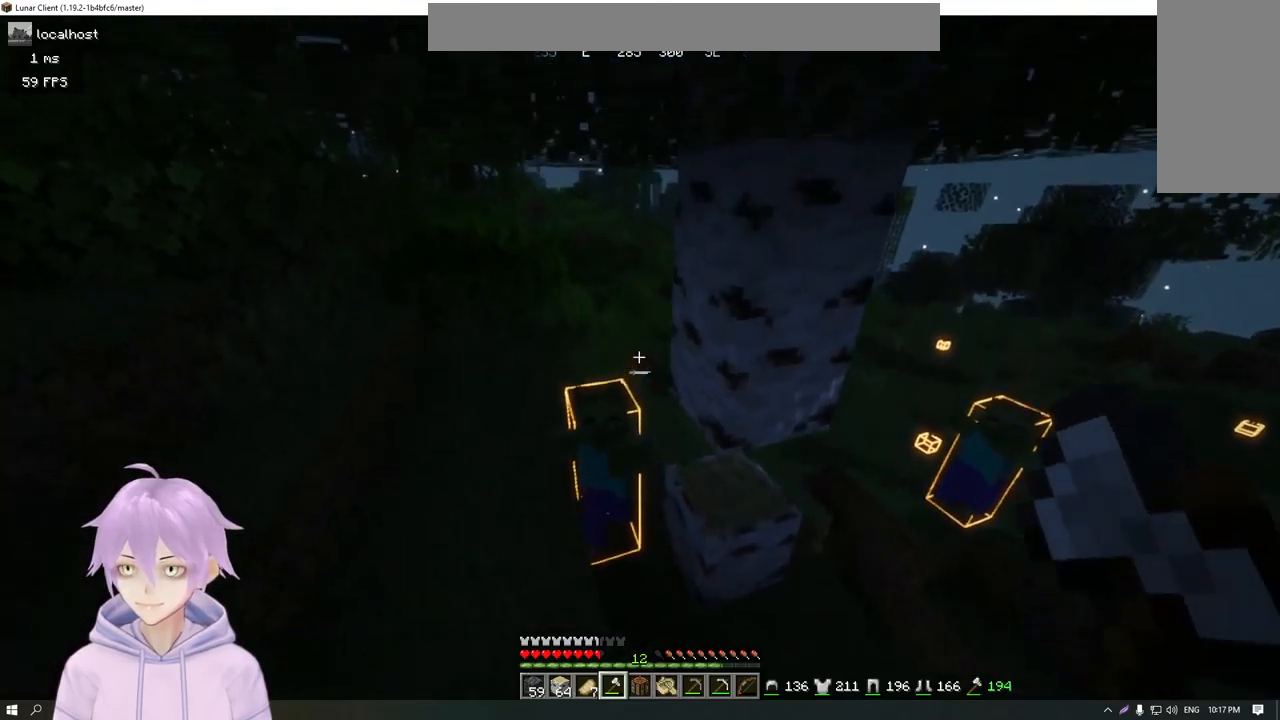
{"keys": [], "mouse": [], "events": [[200, "mouse_left", "down"], [334, "mouse_left", "up"]]}
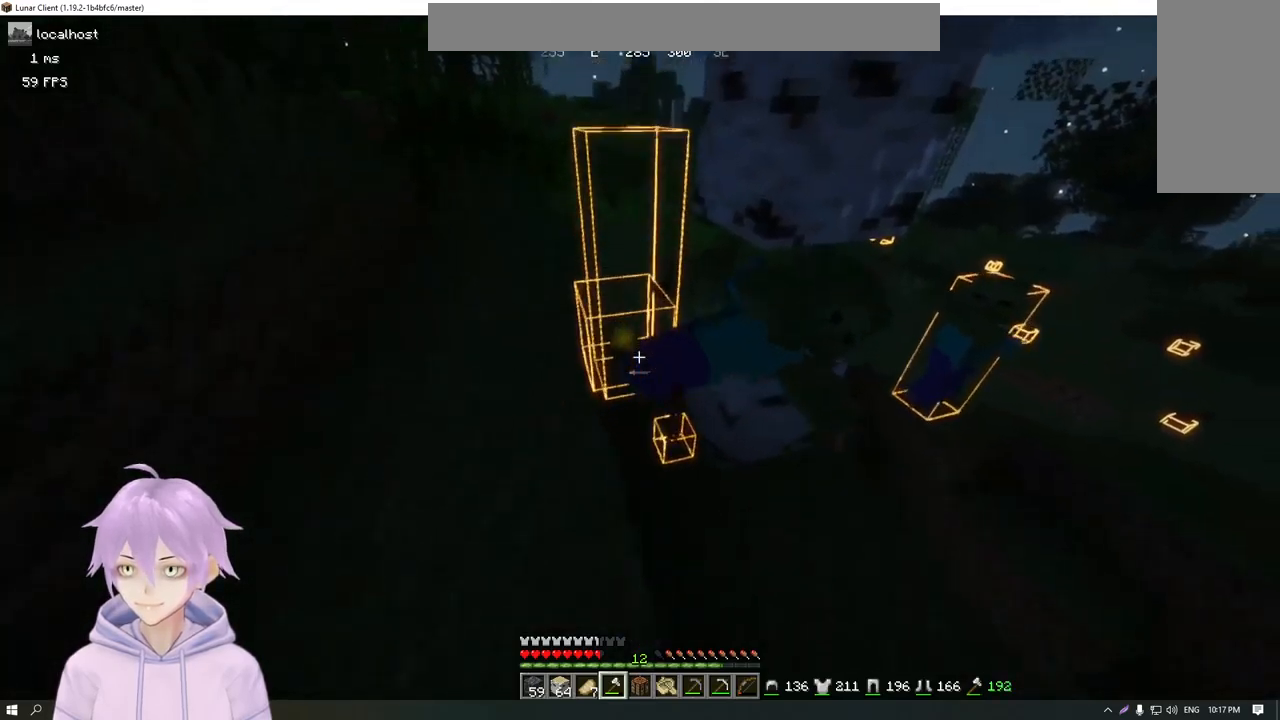
{"keys": [], "mouse": [], "events": []}
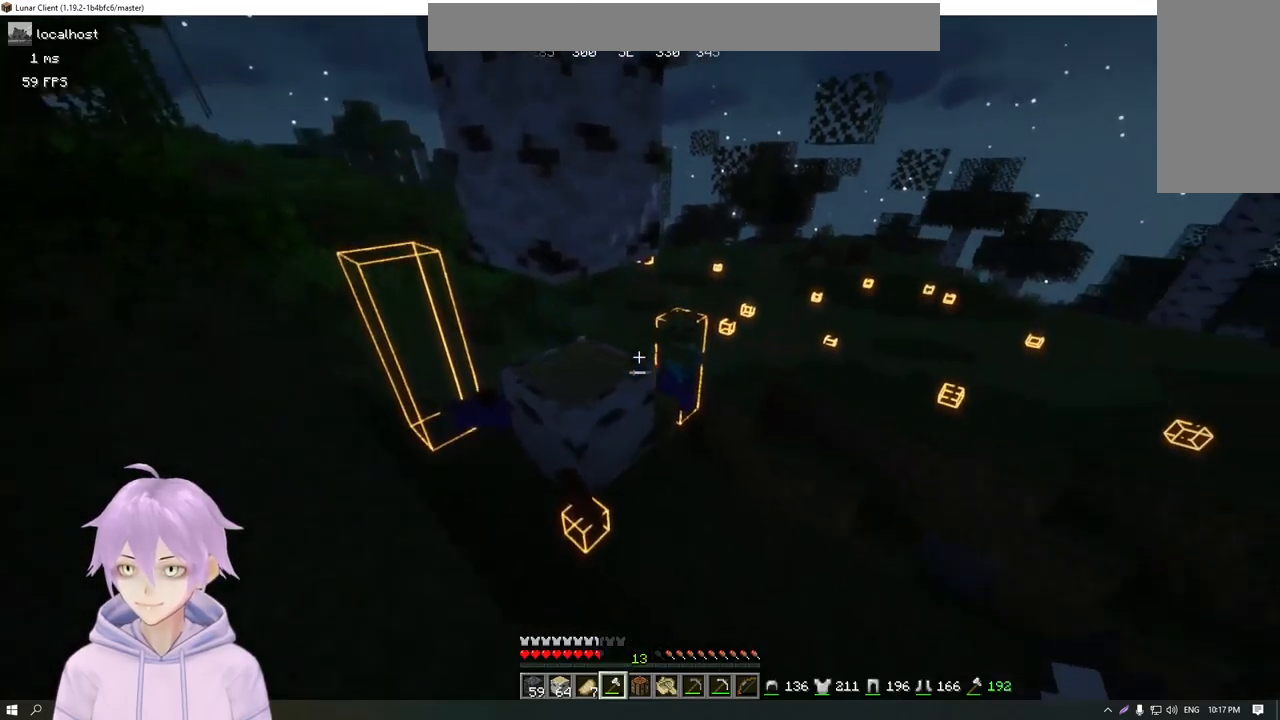
{"keys": ["w"], "mouse": [], "events": [[367, "w", "down"]]}
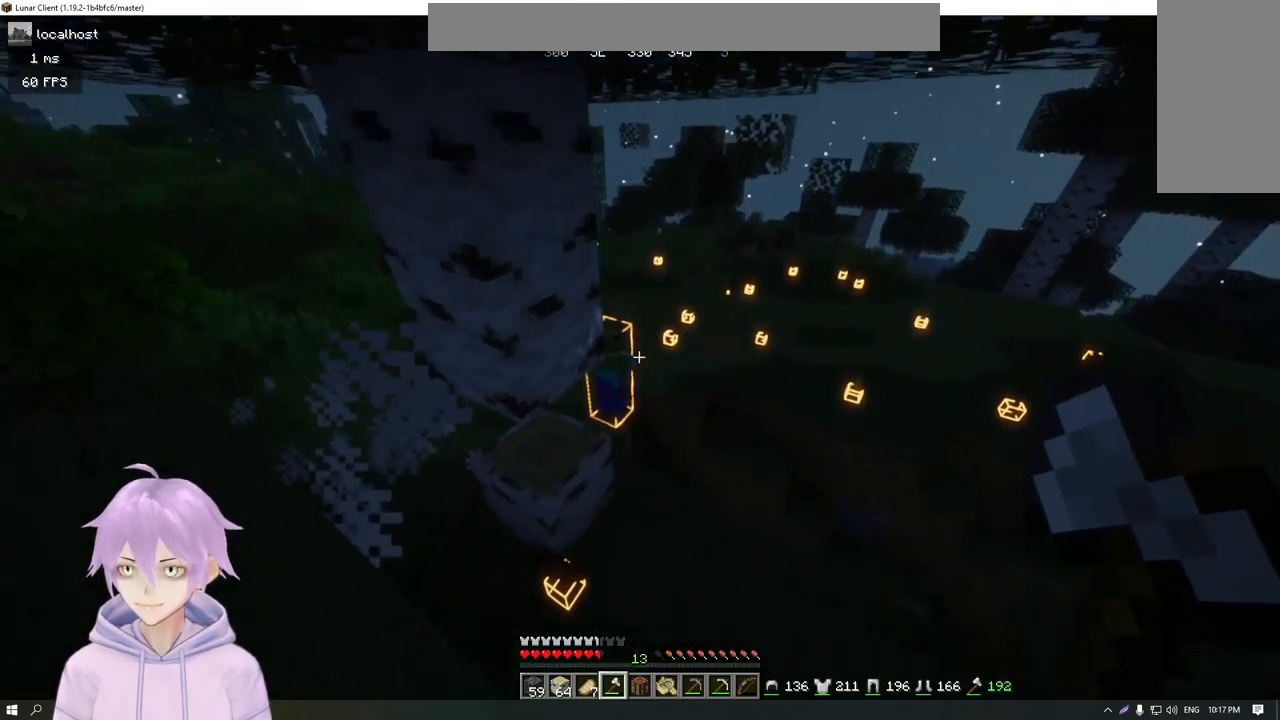
{"keys": [], "mouse": [], "events": [[166, "d", "down"], [317, "w", "up"], [417, "d", "up"]]}
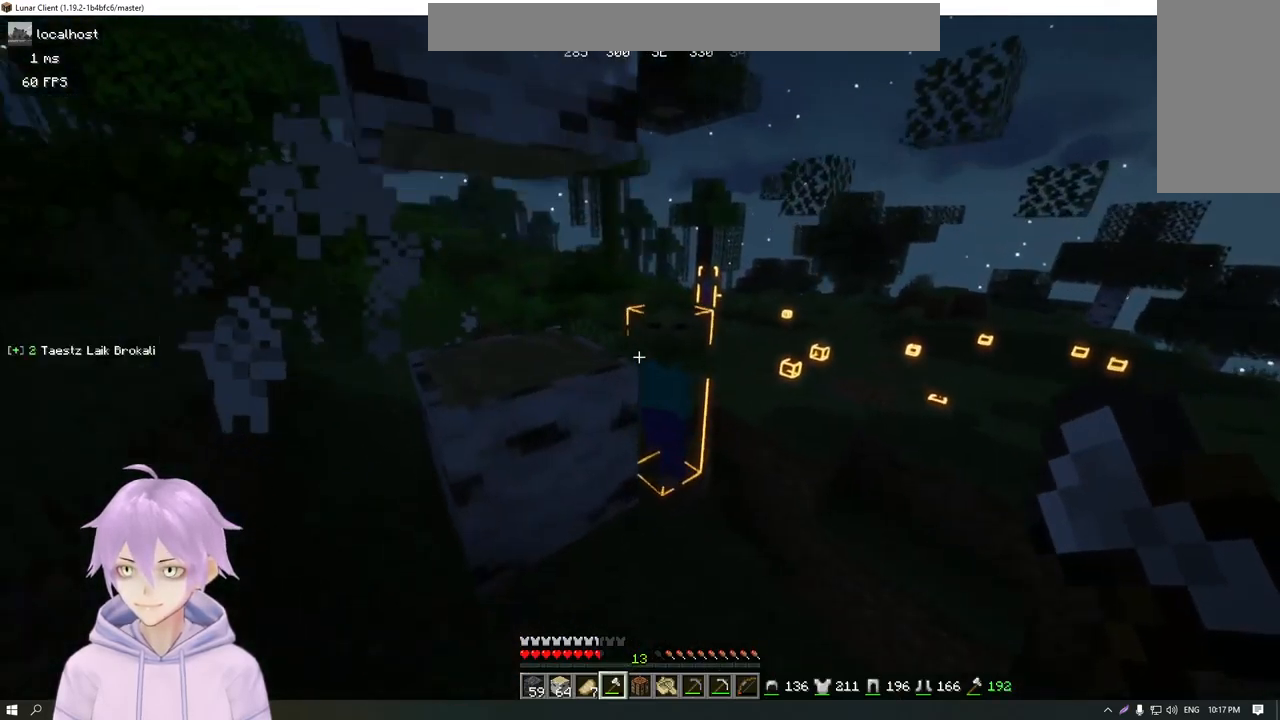
{"keys": [], "mouse": [], "events": []}
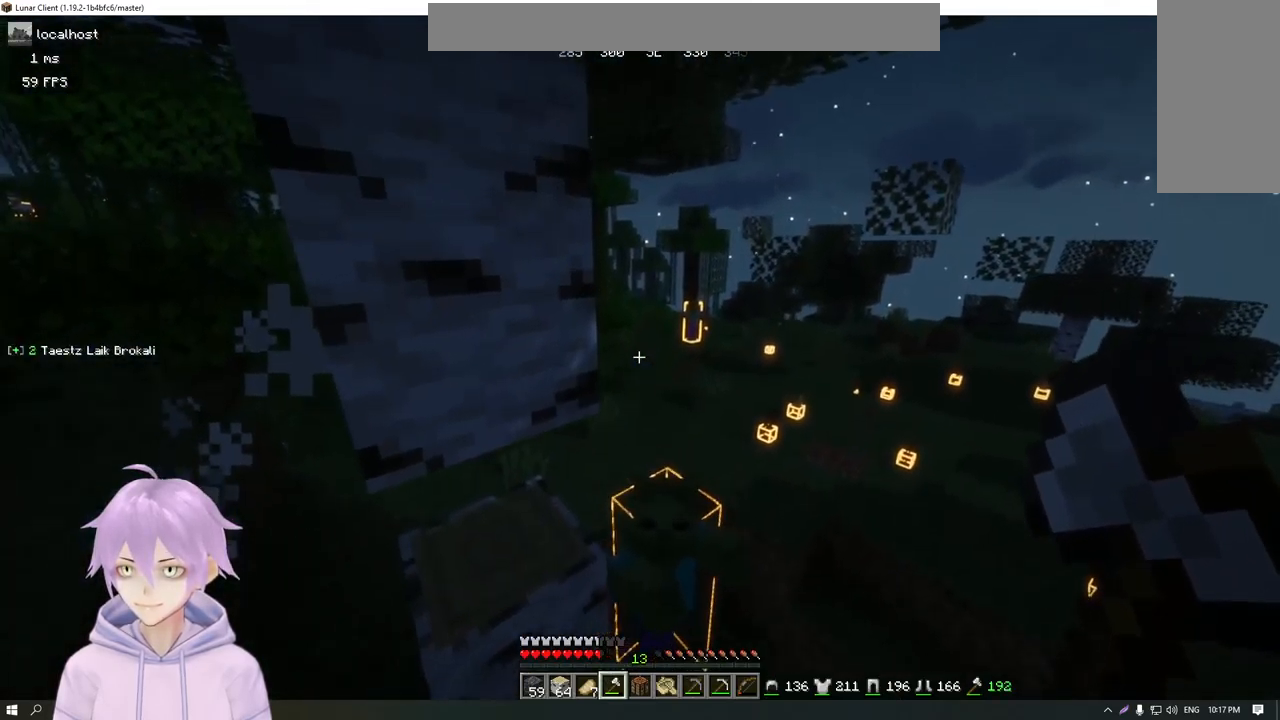
{"keys": [], "mouse": [], "events": [[116, "mouse_left", "down"], [317, "mouse_left", "up"]]}
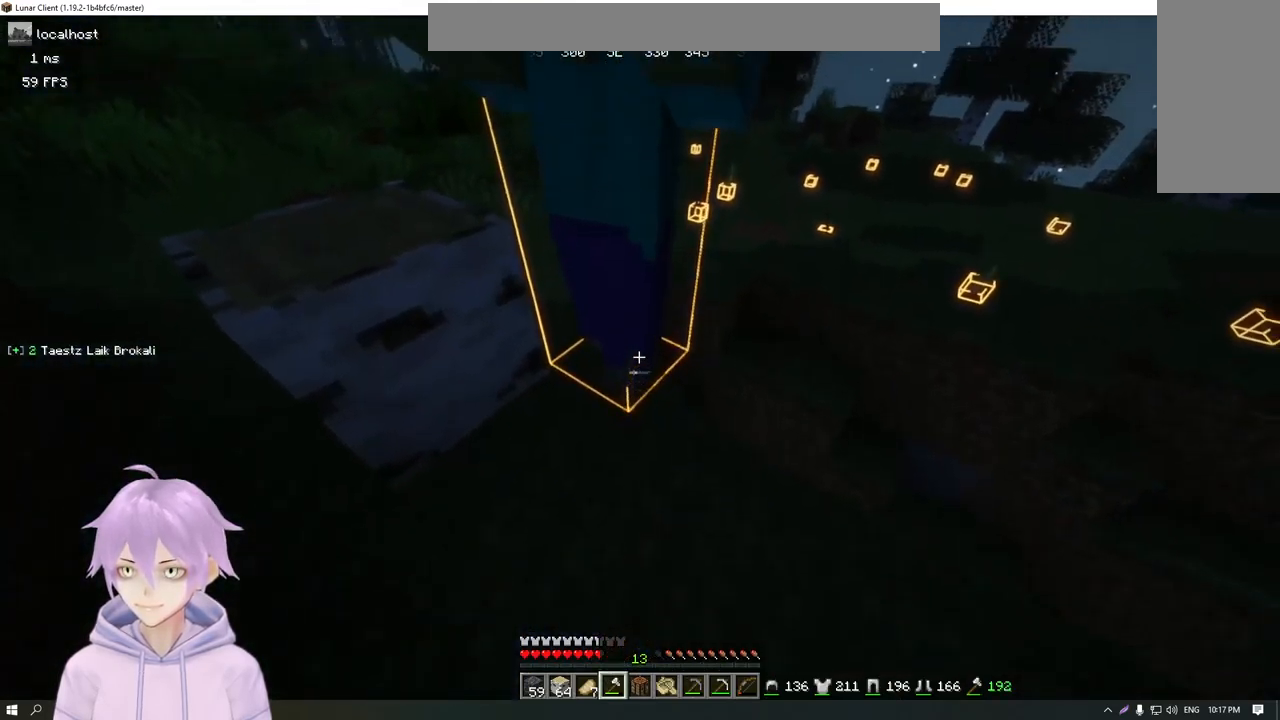
{"keys": ["s"], "mouse": ["left"], "events": [[267, "s", "down"], [500, "mouse_left", "down"]]}
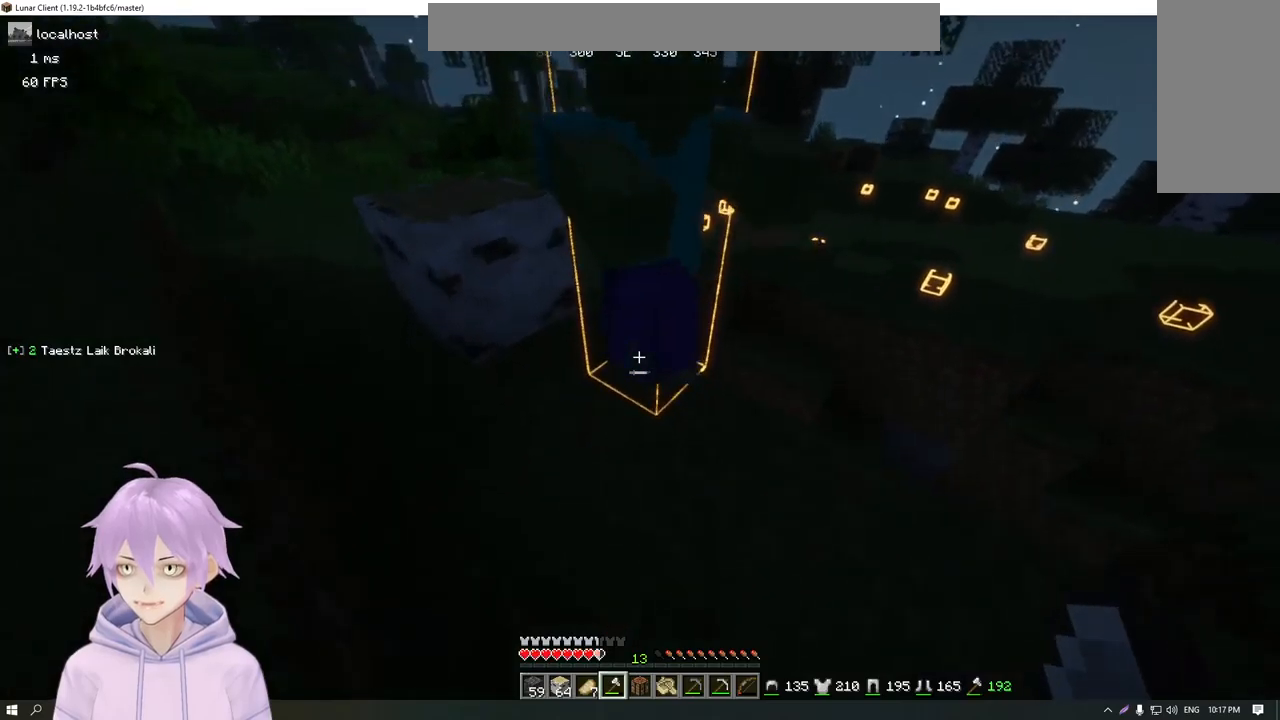
{"keys": [], "mouse": [], "events": [[133, "mouse_left", "up"], [167, "d", "down"], [384, "s", "up"], [417, "d", "up"]]}
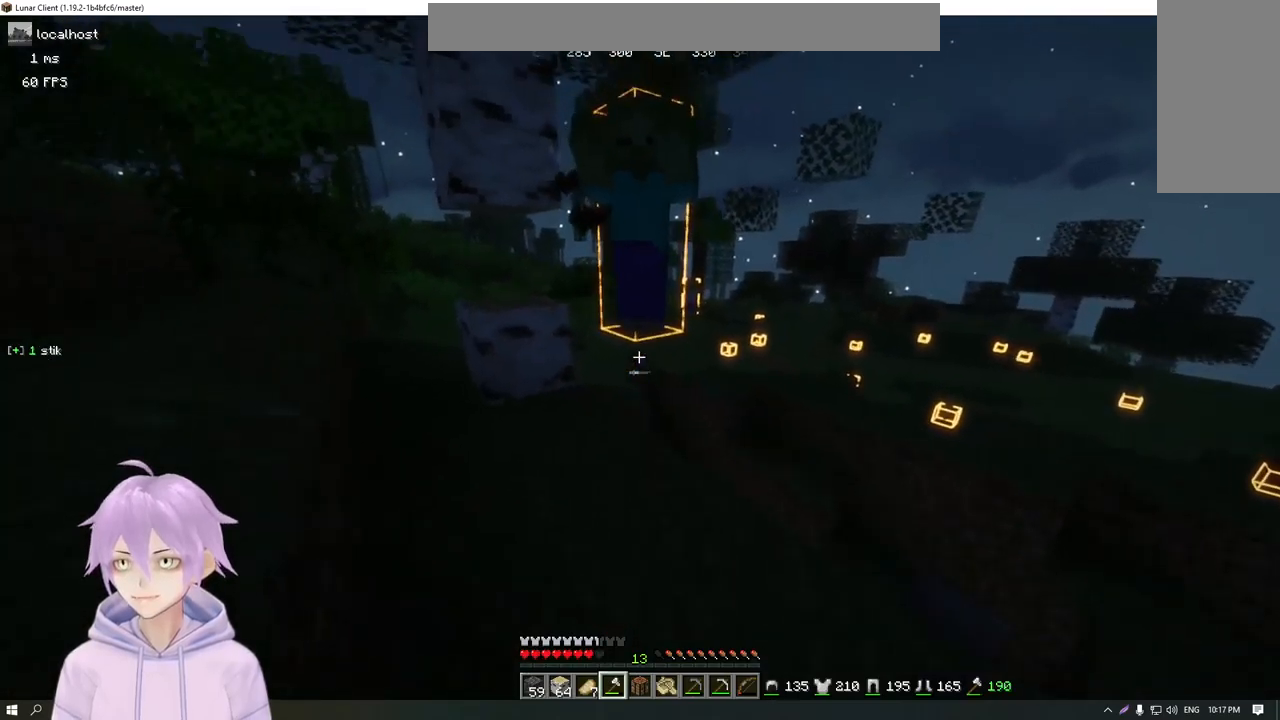
{"keys": [], "mouse": [], "events": [[317, "w", "down"], [501, "w", "up"]]}
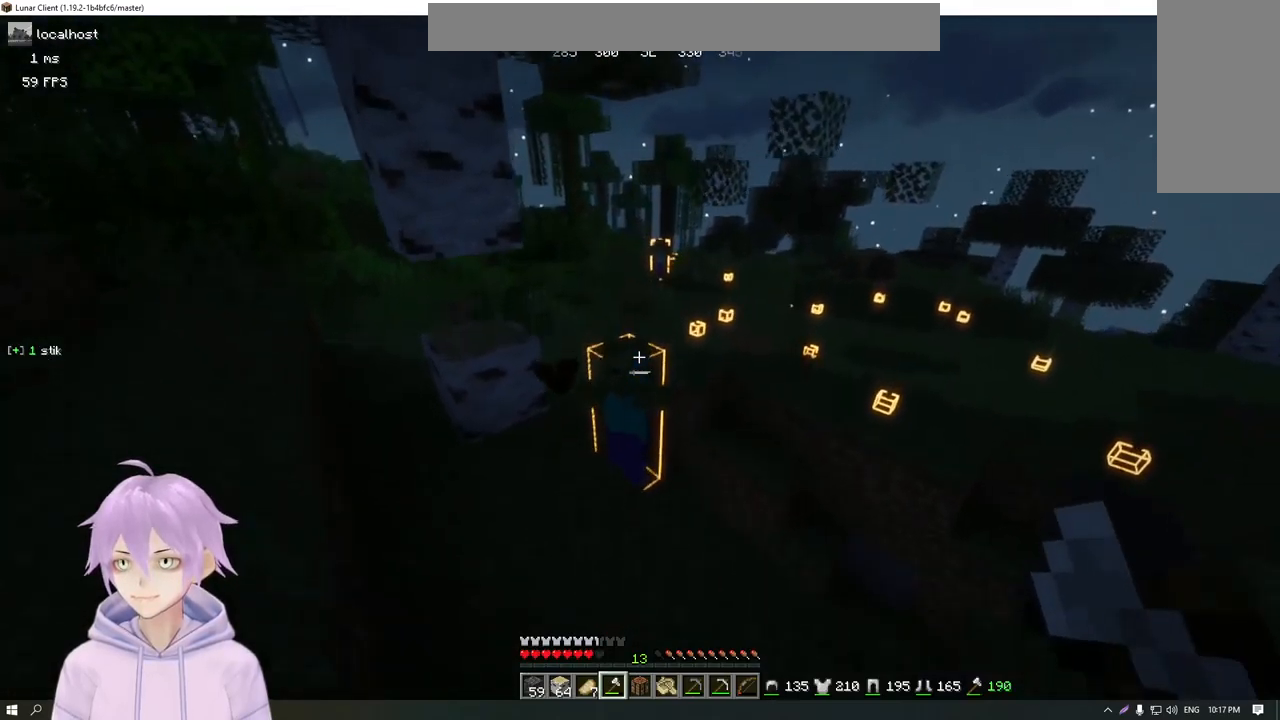
{"keys": [], "mouse": ["left"], "events": [[417, "mouse_left", "down"]]}
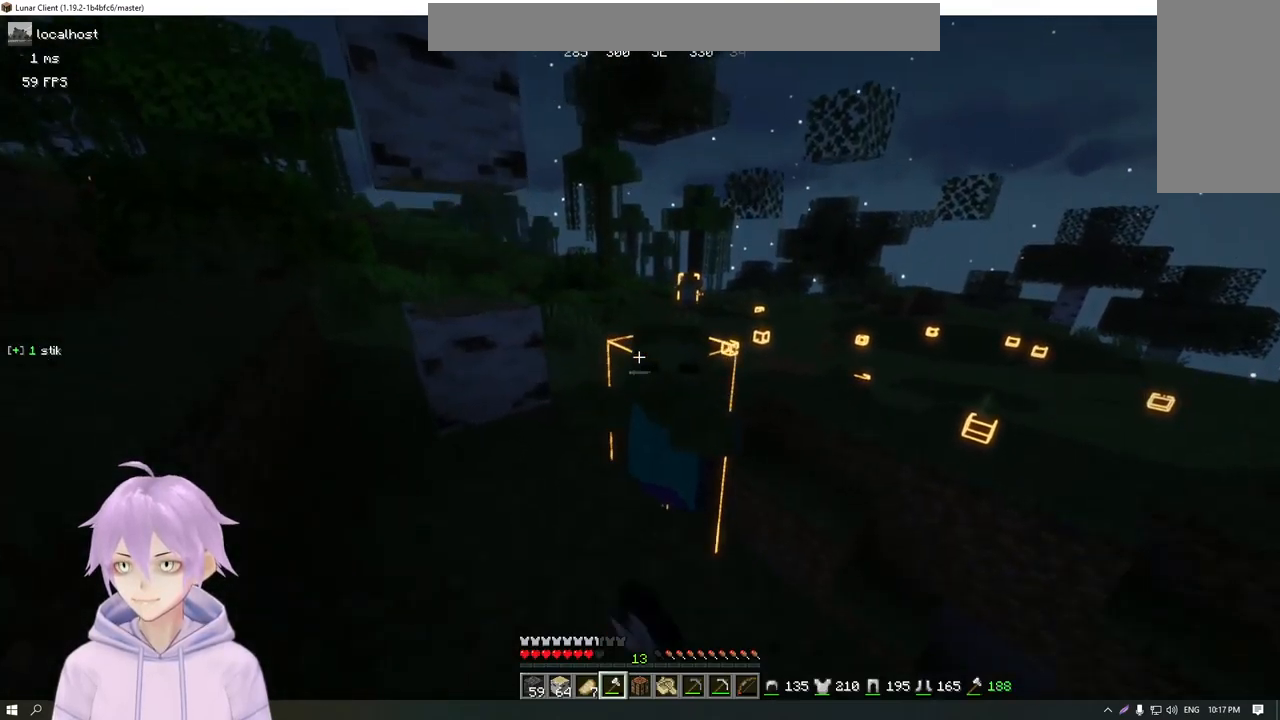
{"keys": [], "mouse": [], "events": [[17, "mouse_left", "up"]]}
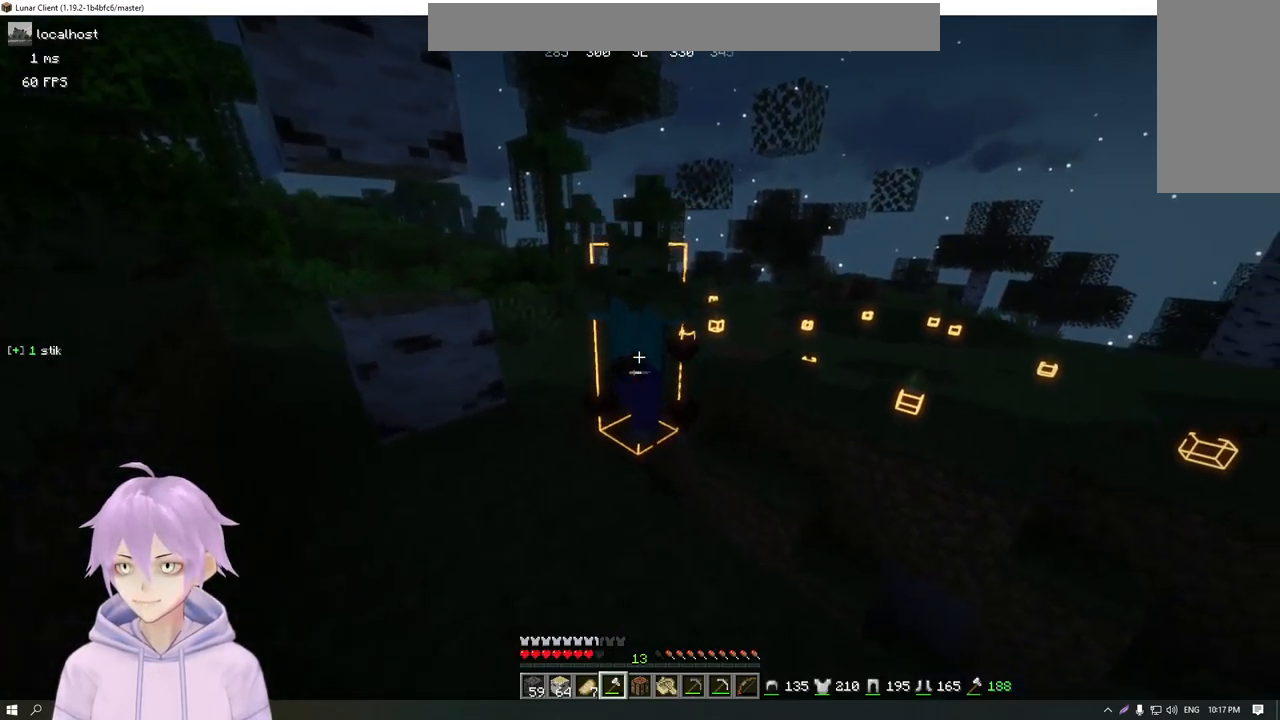
{"keys": ["w"], "mouse": [], "events": [[300, "w", "down"]]}
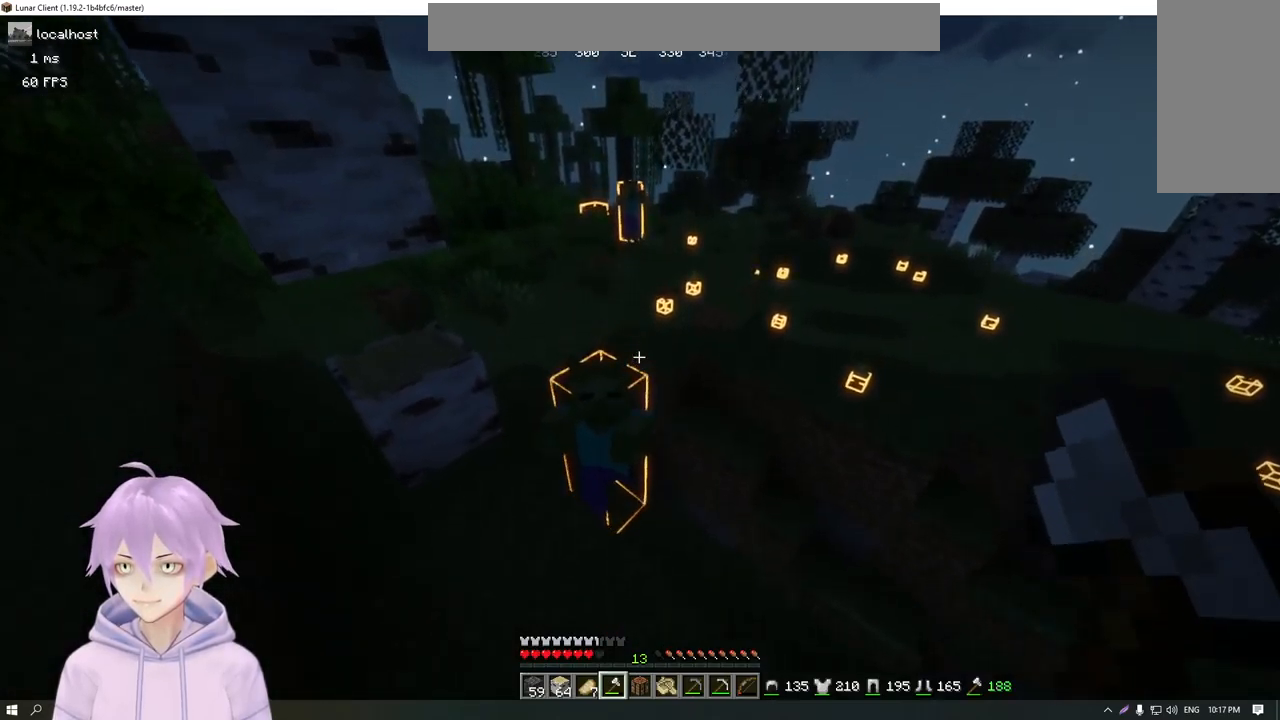
{"keys": [], "mouse": [], "events": [[50, "w", "up"], [117, "mouse_left", "down"], [267, "mouse_left", "up"]]}
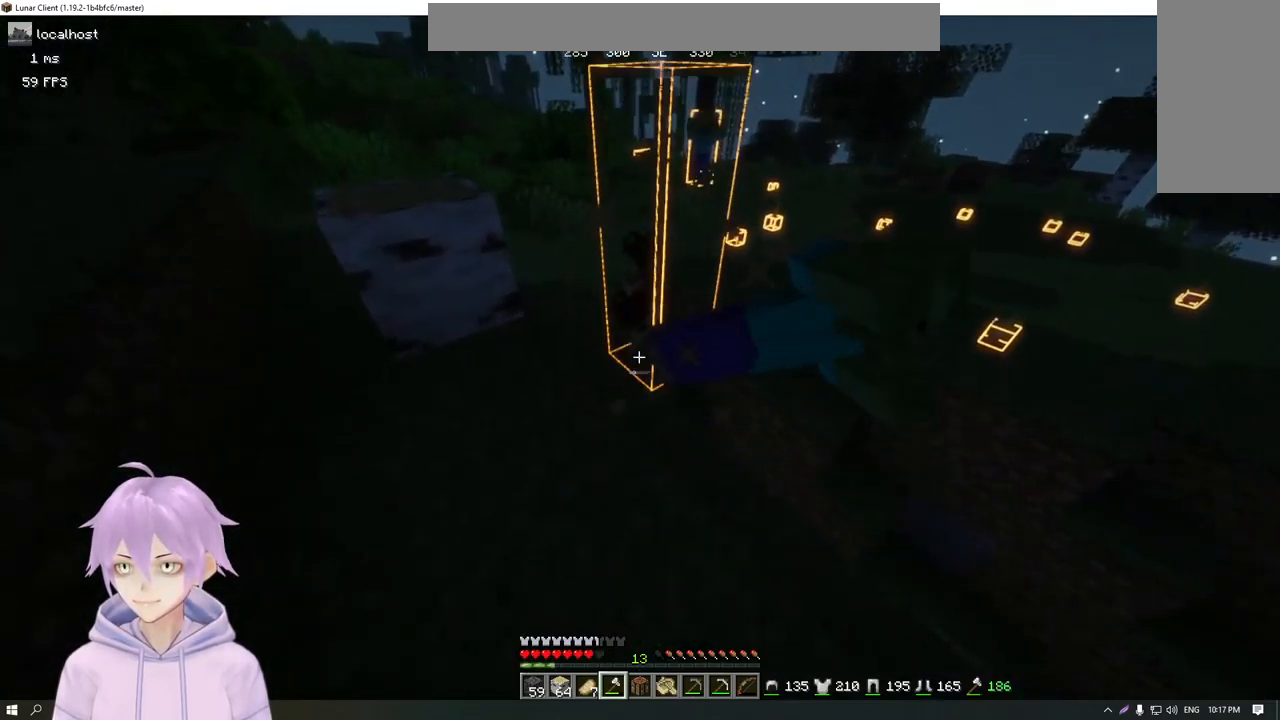
{"keys": [], "mouse": [], "events": []}
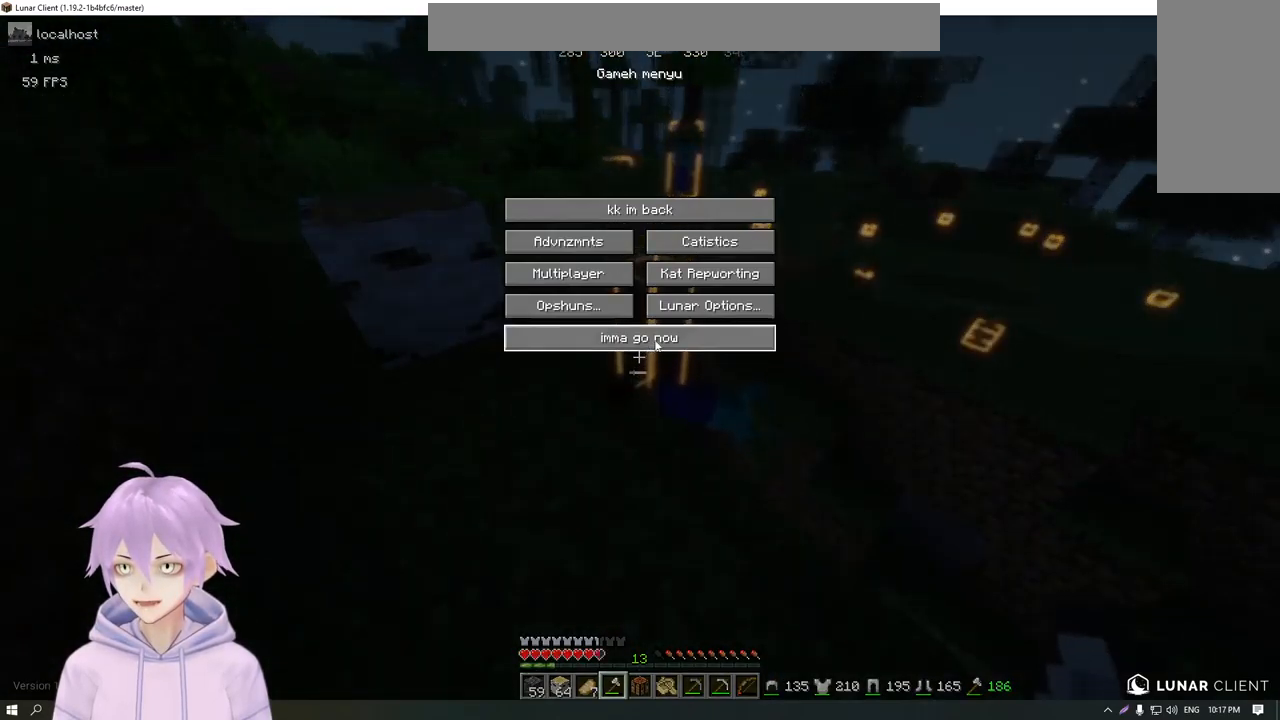
{"keys": [], "mouse": [], "events": []}
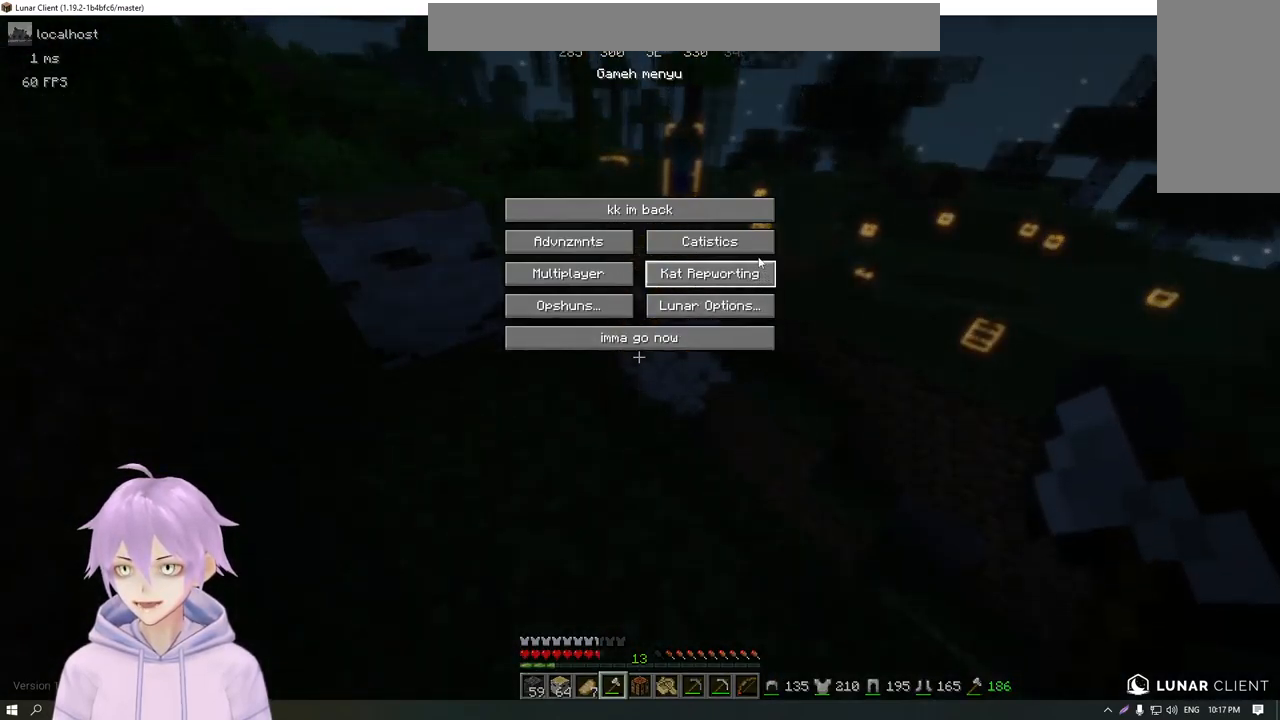
{"keys": [], "mouse": [], "events": []}
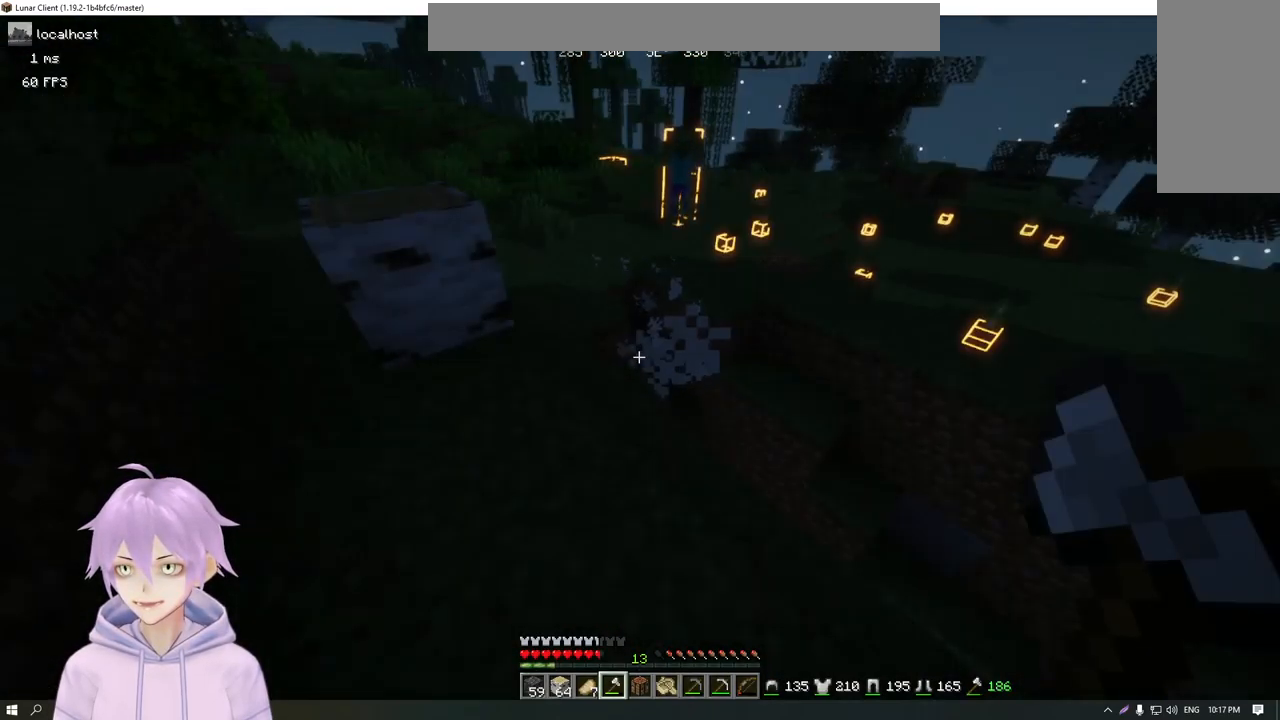
{"keys": ["w"], "mouse": [], "events": [[451, "w", "down"]]}
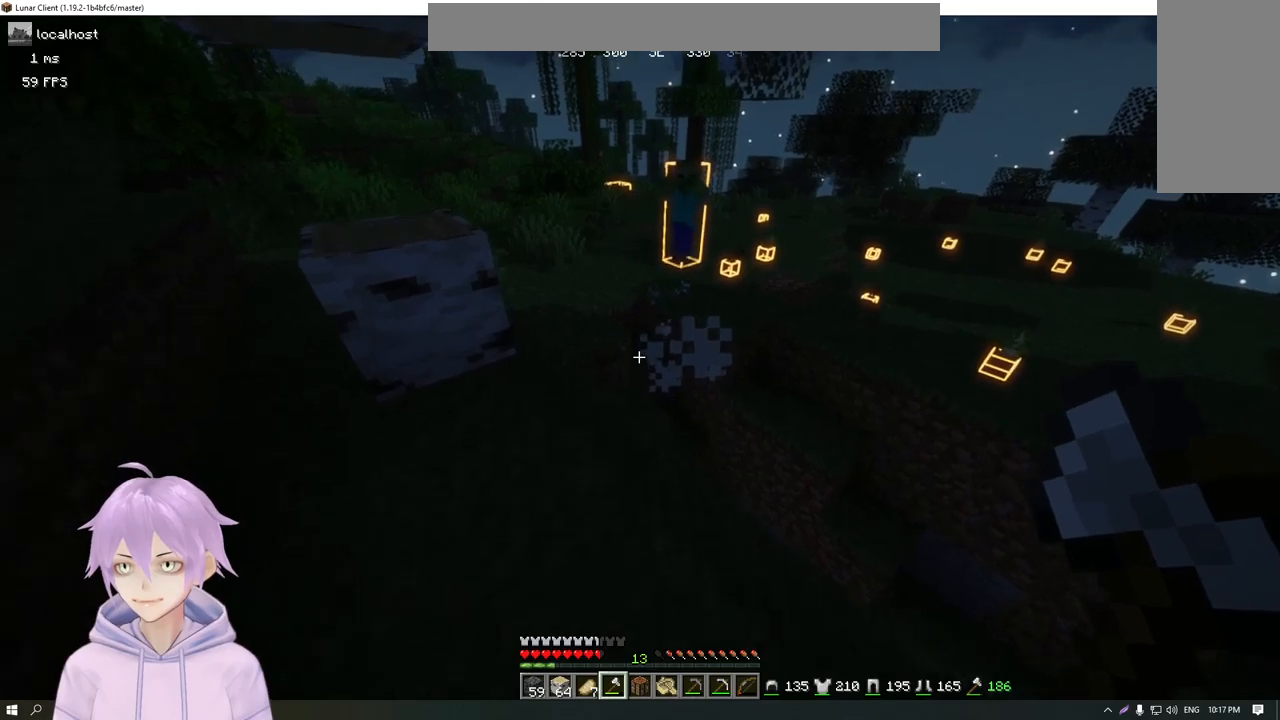
{"keys": ["w"], "mouse": [], "events": [[284, "a", "down"], [451, "a", "up"]]}
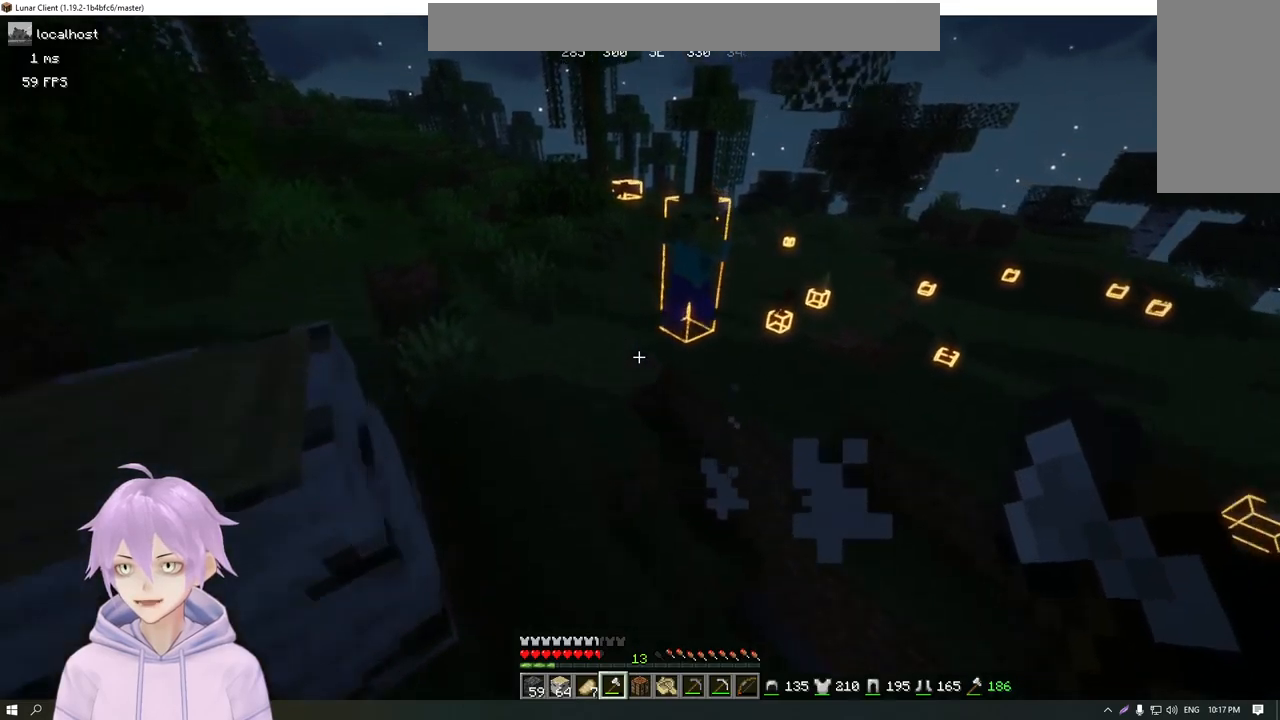
{"keys": [], "mouse": ["left"], "events": [[100, "a", "down"], [317, "a", "up"], [500, "mouse_left", "down"], [500, "w", "up"]]}
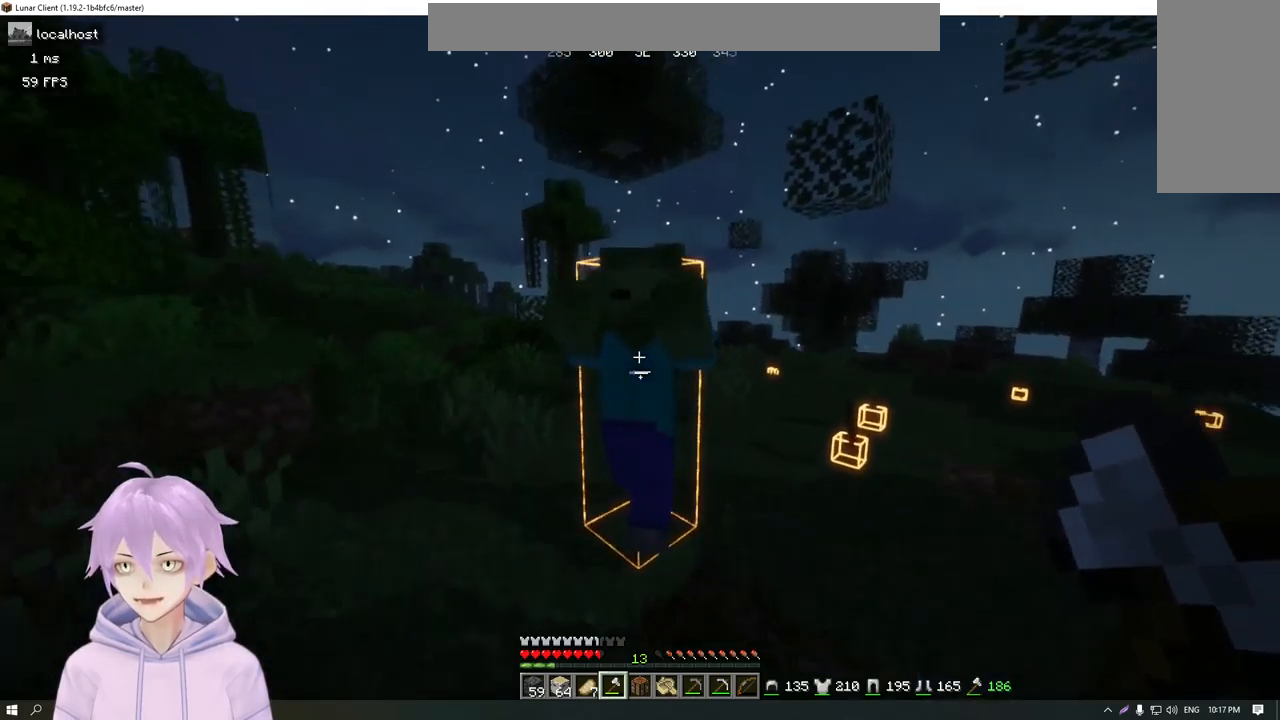
{"keys": [], "mouse": [], "events": [[150, "mouse_left", "up"]]}
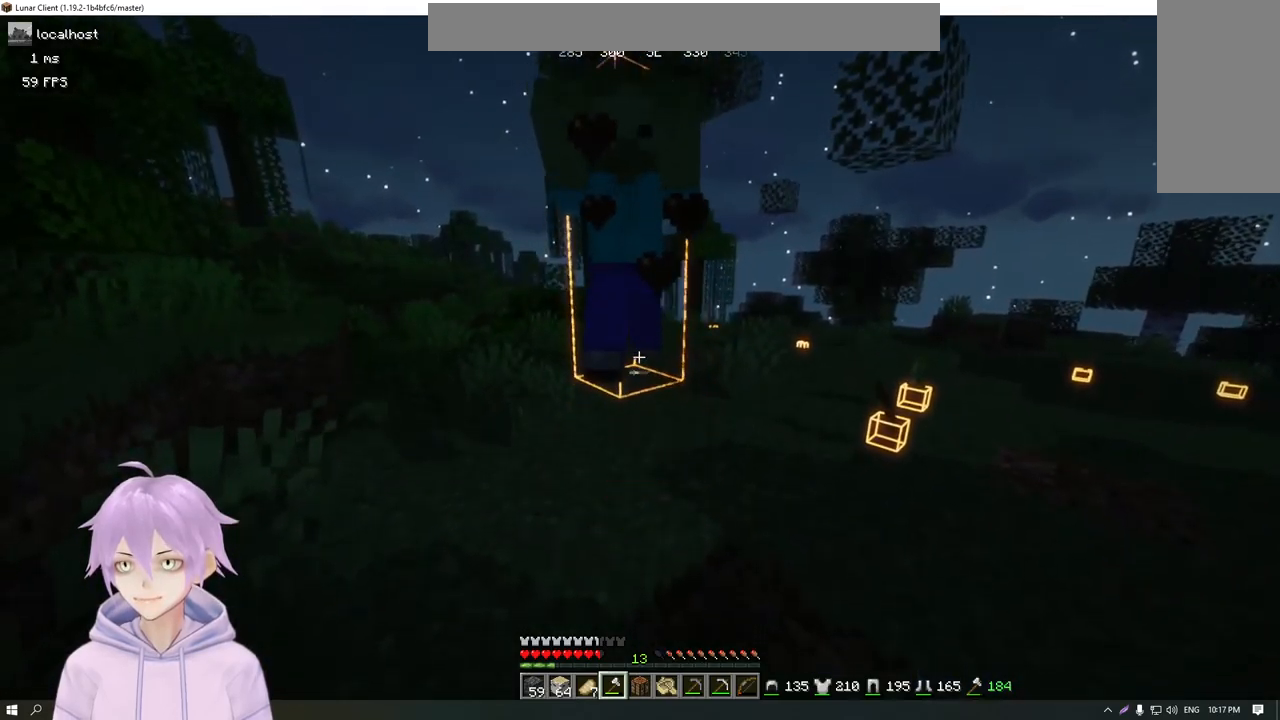
{"keys": [], "mouse": [], "events": []}
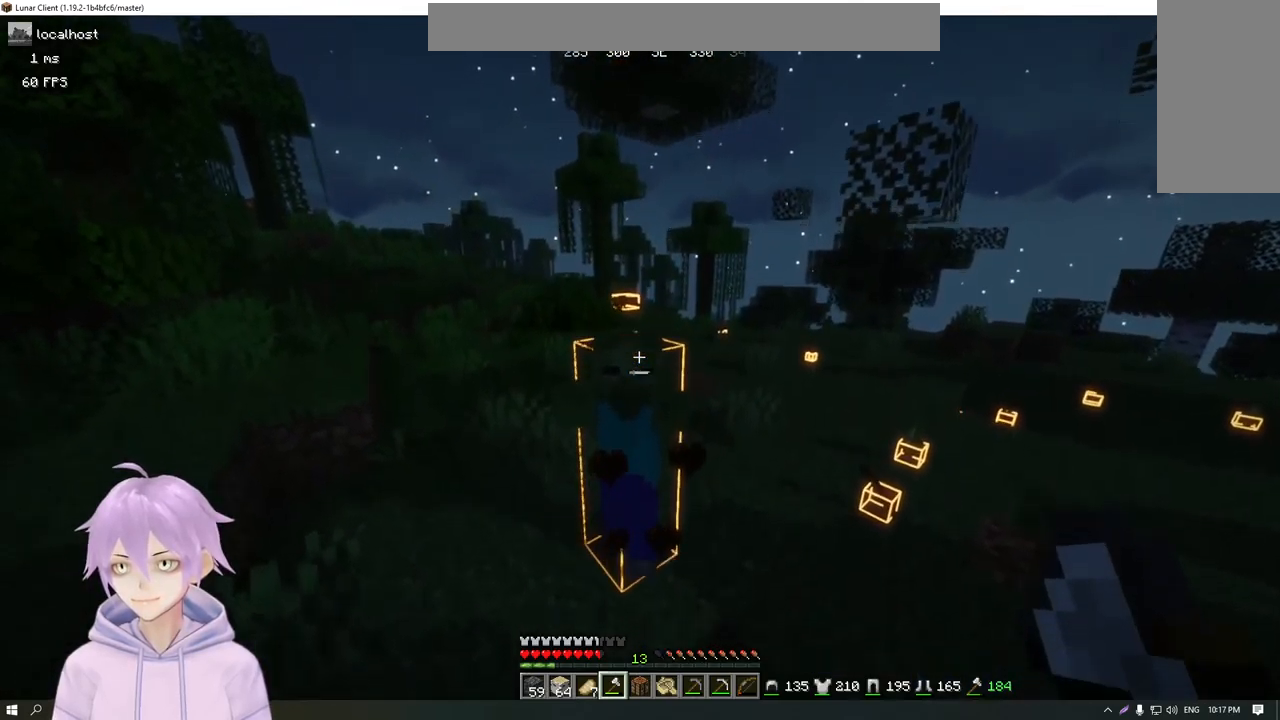
{"keys": [], "mouse": [], "events": [[34, "mouse_left", "down"], [250, "mouse_left", "up"]]}
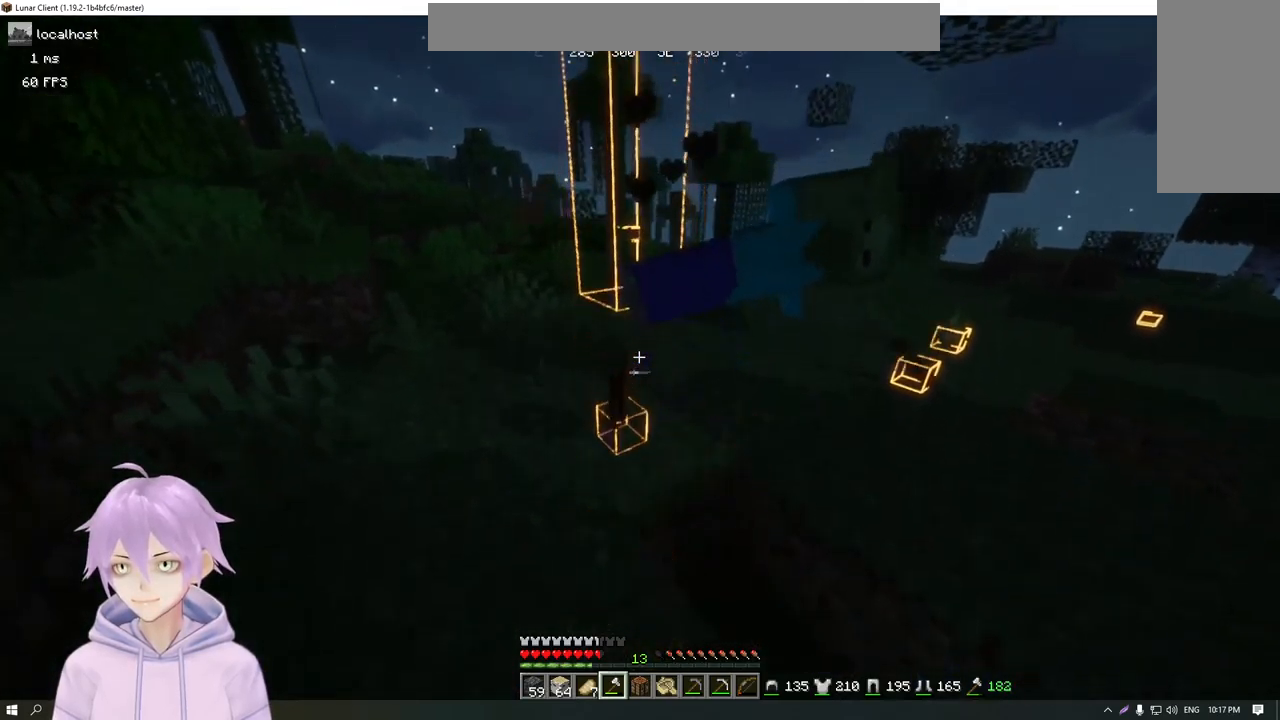
{"keys": ["w"], "mouse": [], "events": [[417, "w", "down"]]}
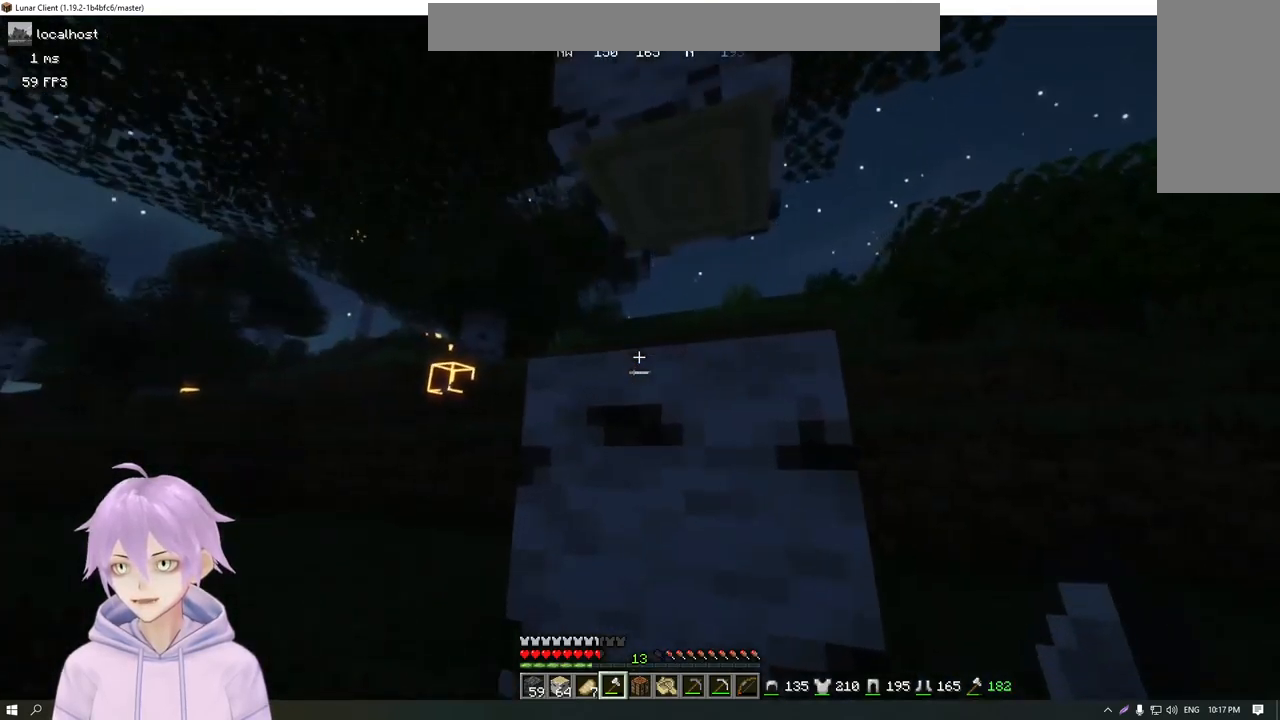
{"keys": ["a", "w"], "mouse": [], "events": [[184, "a", "down"]]}
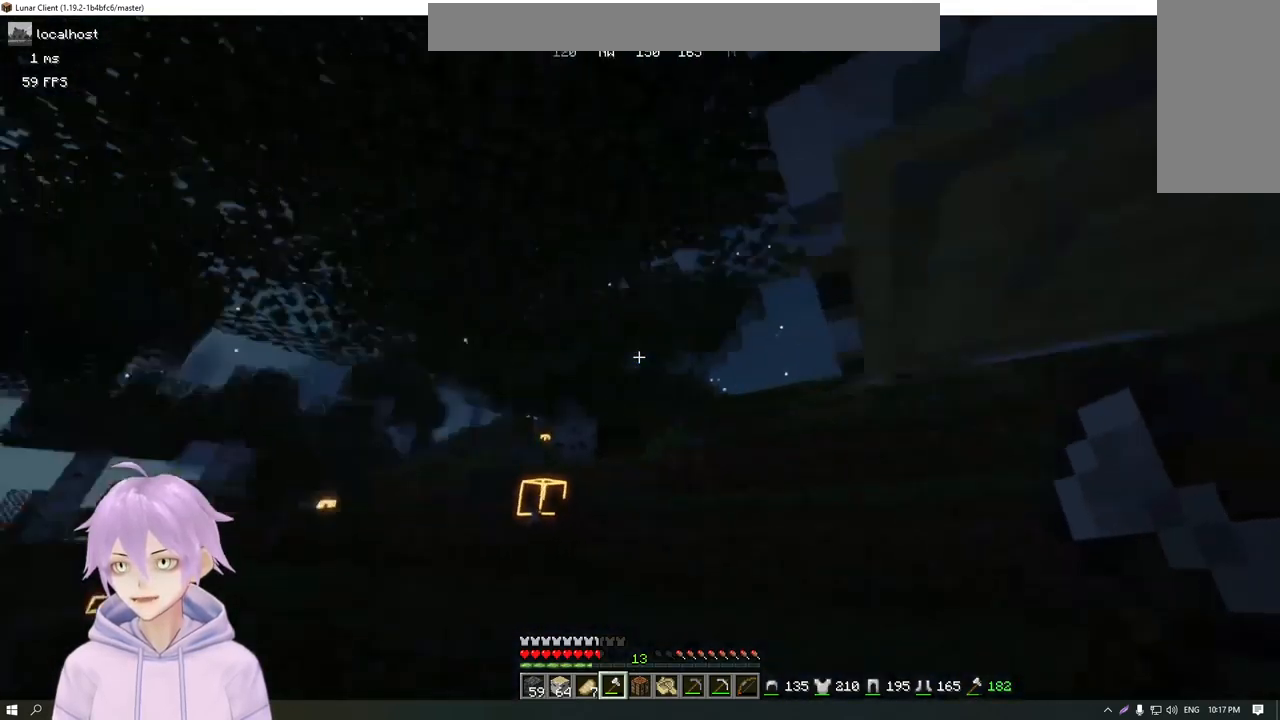
{"keys": ["d"], "mouse": [], "events": [[66, "a", "up"], [133, "d", "down"], [483, "w", "up"]]}
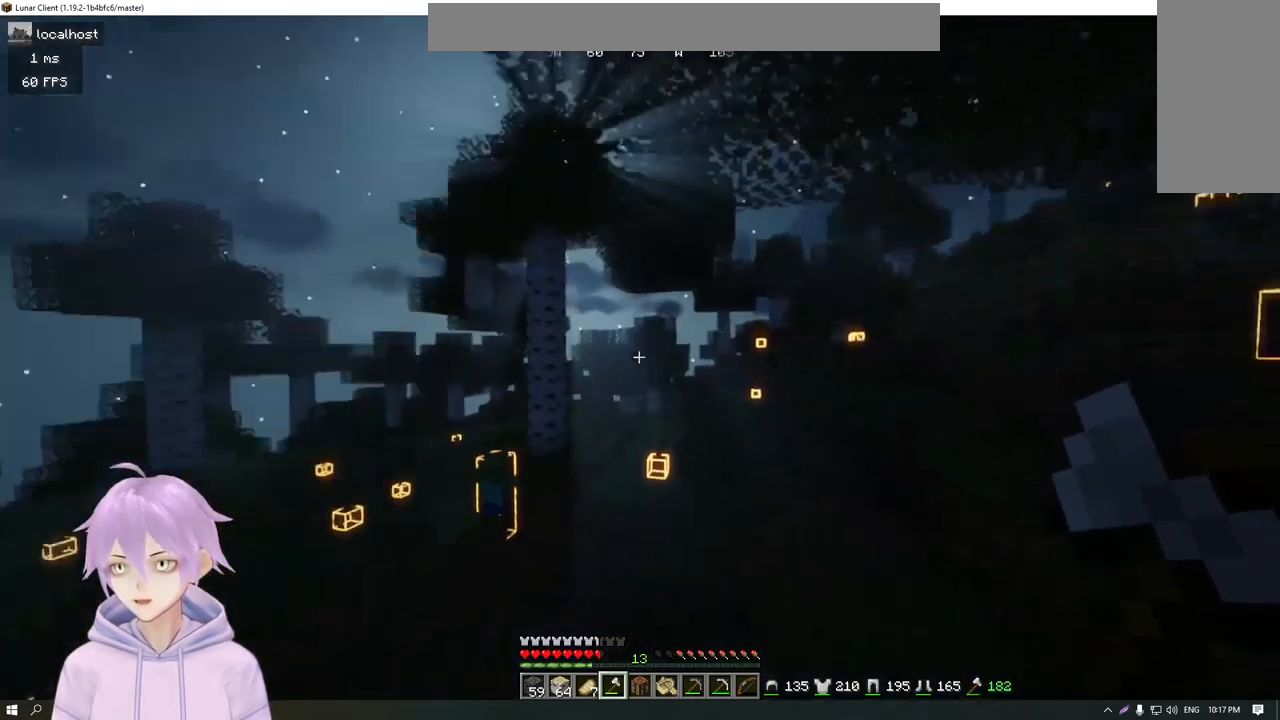
{"keys": ["a"], "mouse": [], "events": [[367, "d", "up"], [484, "a", "down"]]}
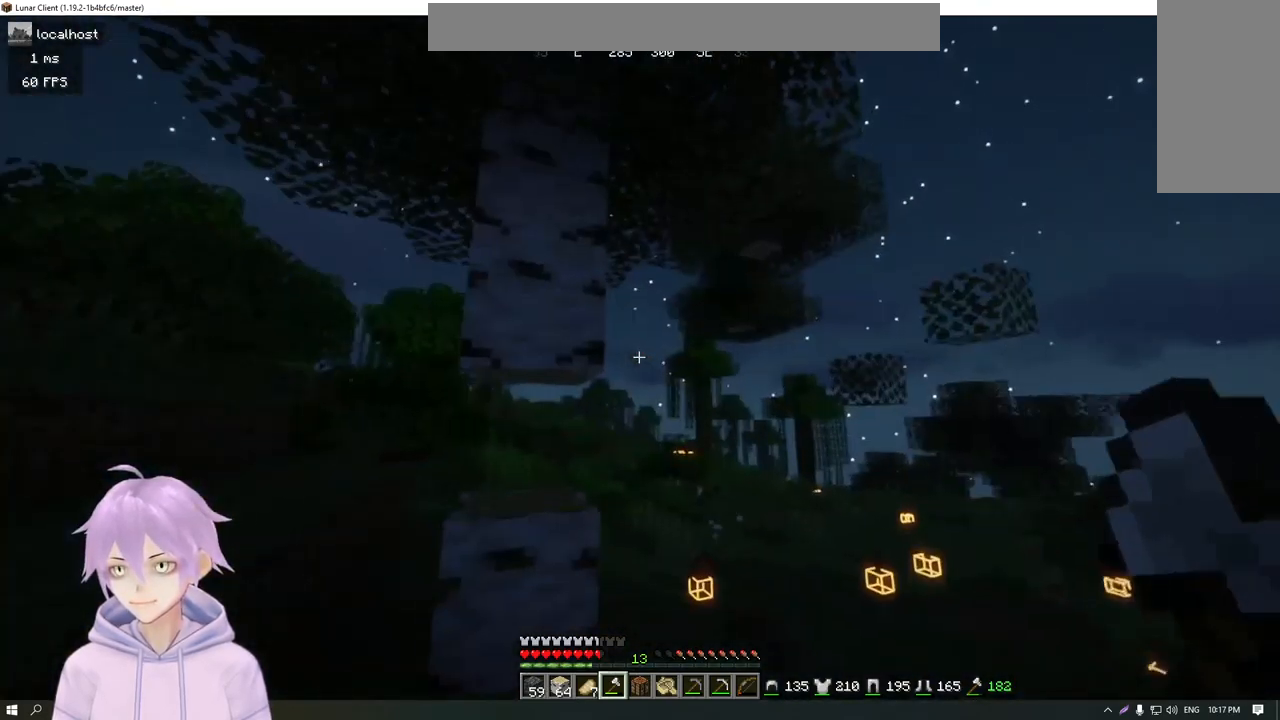
{"keys": [], "mouse": ["left"], "events": [[166, "w", "down"], [283, "a", "up"], [317, "mouse_left", "down"], [434, "w", "up"]]}
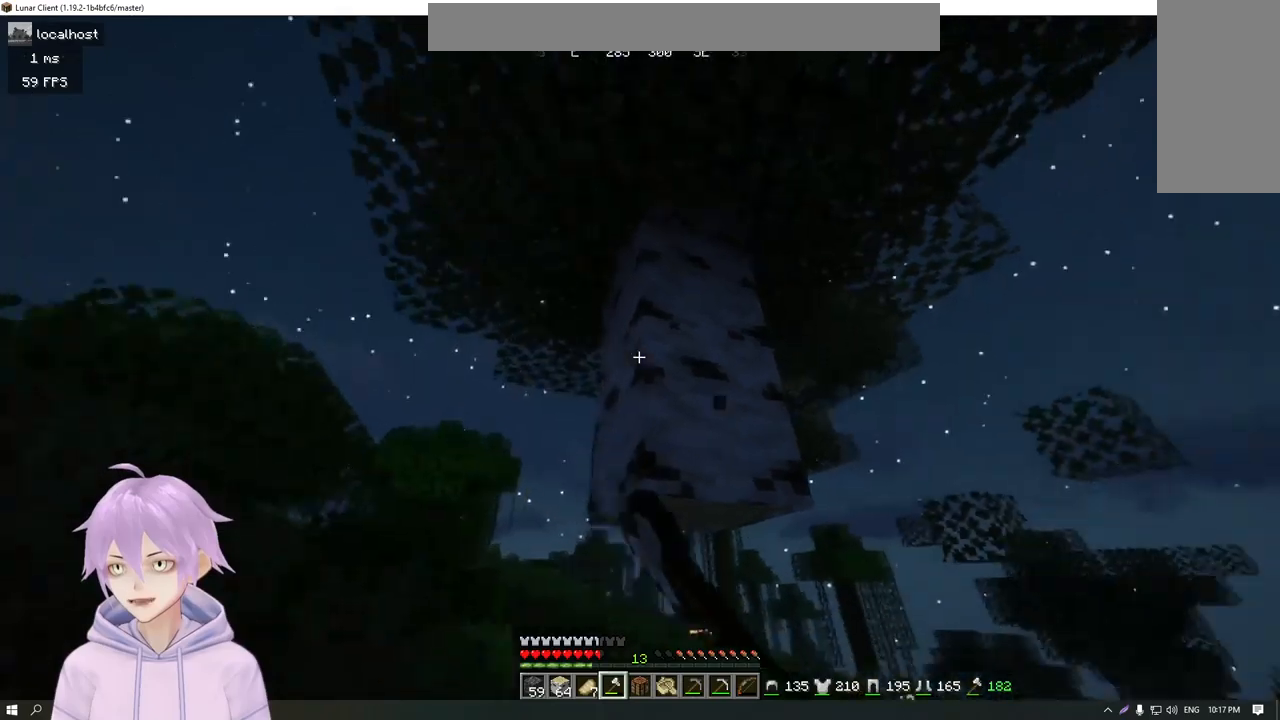
{"keys": ["w"], "mouse": ["left"], "events": [[468, "w", "down"]]}
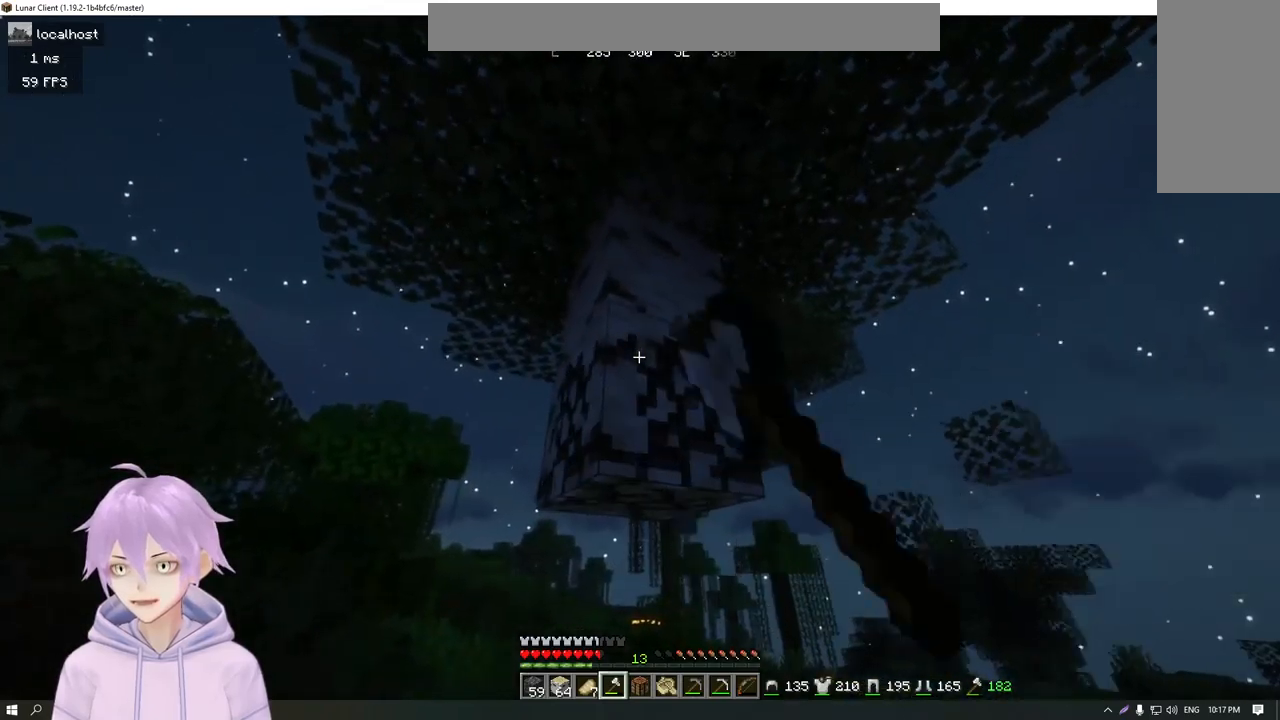
{"keys": ["w"], "mouse": ["left"], "events": [[183, "w", "up"], [450, "w", "down"]]}